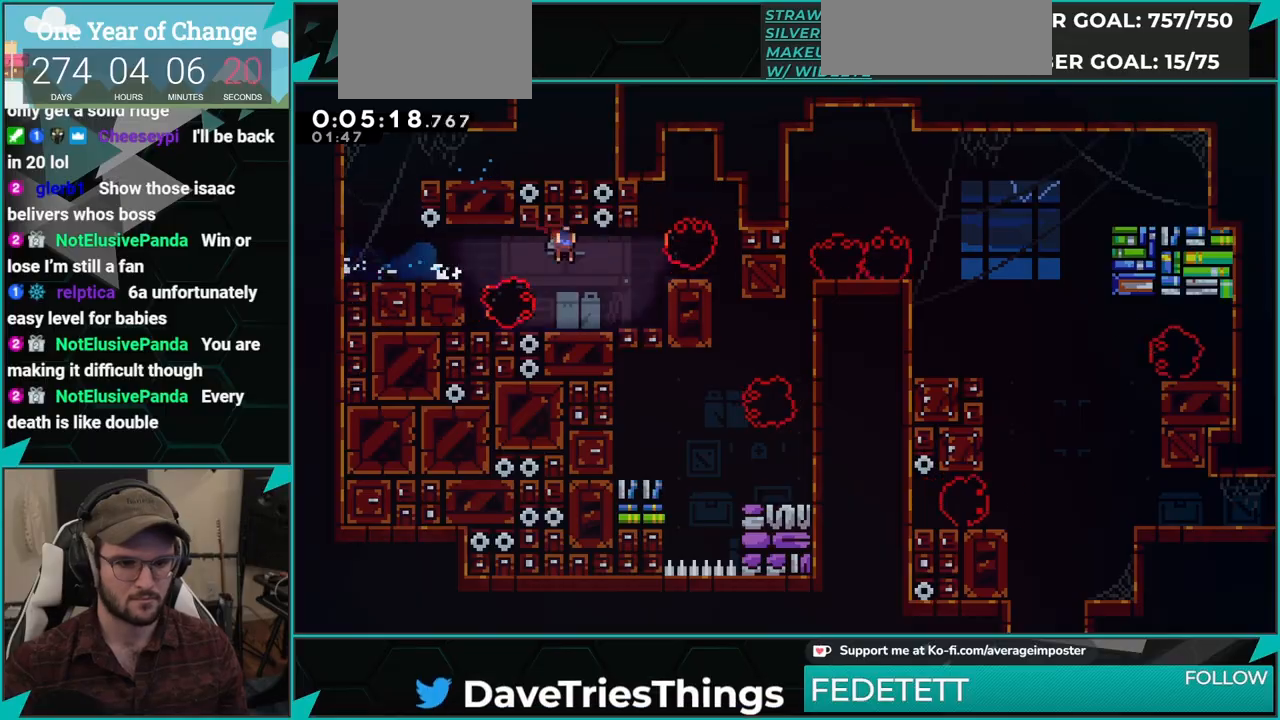
Gameplay with a controller (Xbox layout); each line is a JSON object with the inputs held at the frame after it. "events" lists button and stick changes between this image and that frame as [ms after this image, input, new state], when the widget could be followed in between. Not read: L2 R2 right_stick.
{"buttons": ["L1", "DPAD_RIGHT"], "left_stick": "center", "events": [[134, "A", "up"], [167, "DPAD_DOWN", "up"], [184, "DPAD_RIGHT", "up"], [401, "DPAD_RIGHT", "down"], [401, "L1", "down"]]}
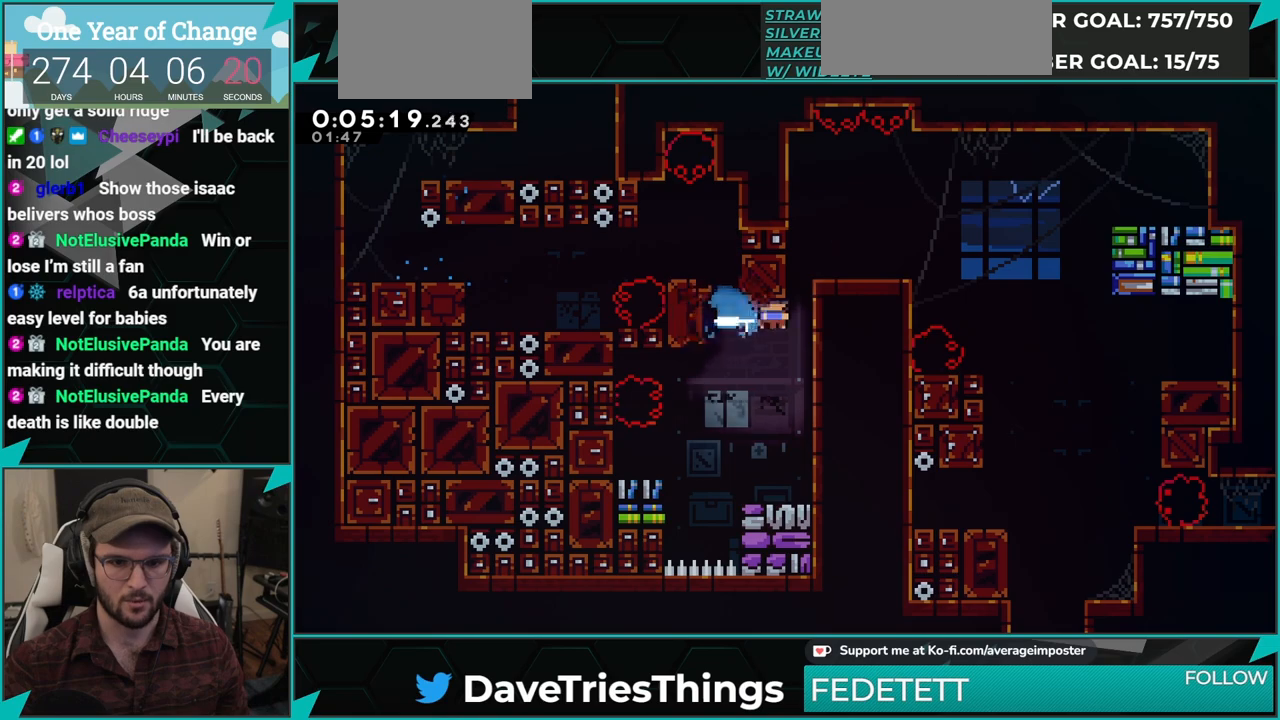
{"buttons": ["X", "DPAD_RIGHT"], "left_stick": "center", "events": [[17, "R1", "down"], [33, "A", "down"], [67, "L1", "up"], [217, "A", "up"], [217, "R1", "up"], [367, "X", "down"]]}
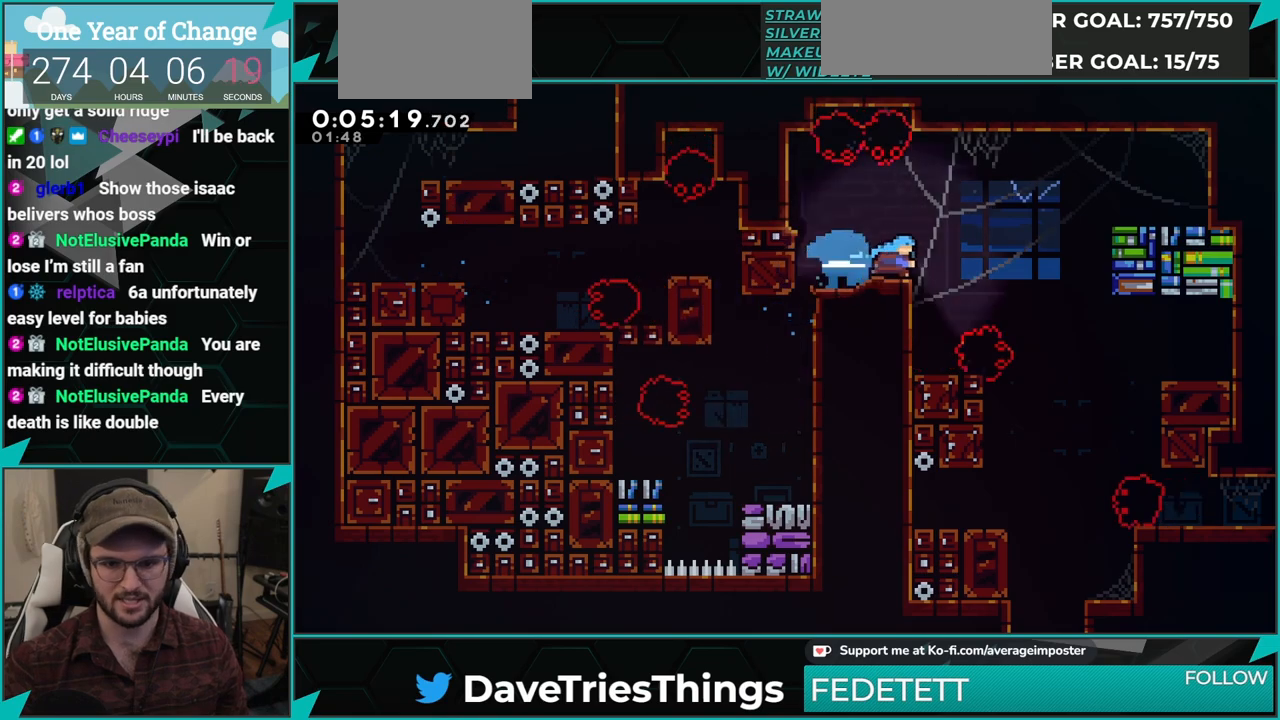
{"buttons": ["DPAD_DOWN"], "left_stick": "center", "events": [[17, "X", "up"], [251, "DPAD_RIGHT", "up"], [267, "DPAD_DOWN", "down"], [317, "X", "down"], [468, "X", "up"]]}
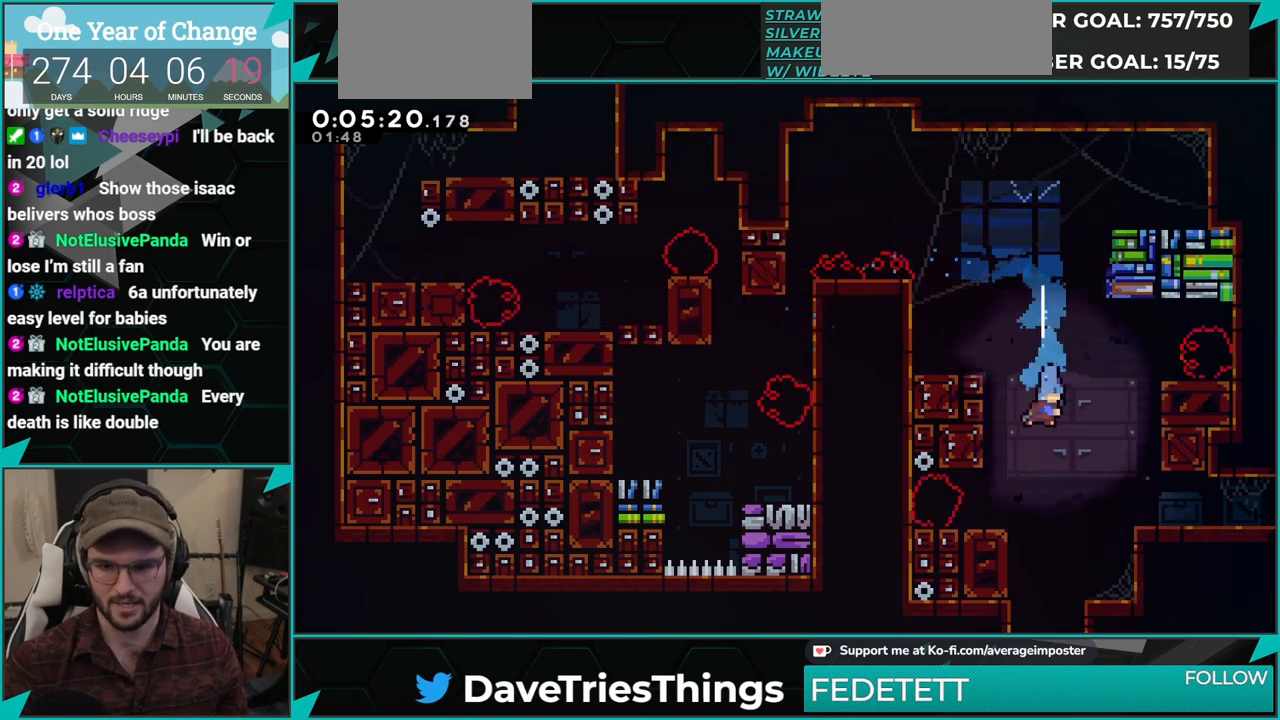
{"buttons": ["DPAD_DOWN", "DPAD_RIGHT"], "left_stick": "center", "events": [[417, "DPAD_RIGHT", "down"]]}
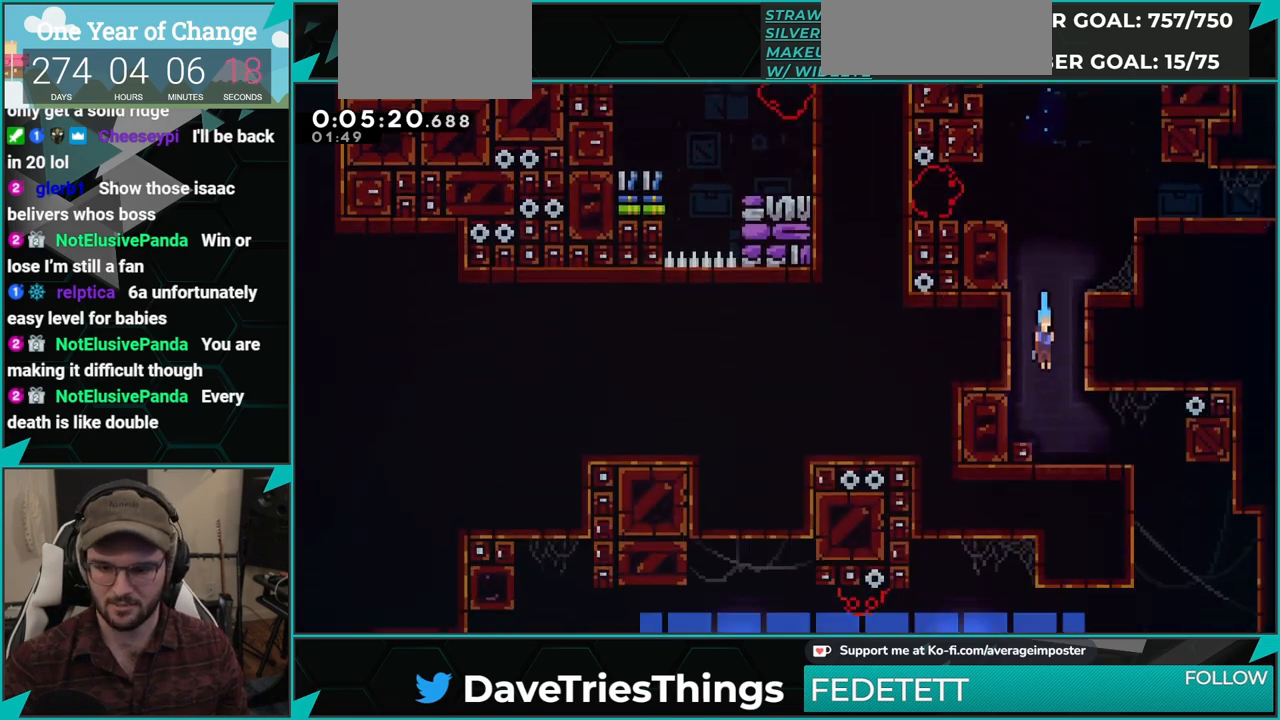
{"buttons": ["DPAD_DOWN", "DPAD_RIGHT"], "left_stick": "center", "events": []}
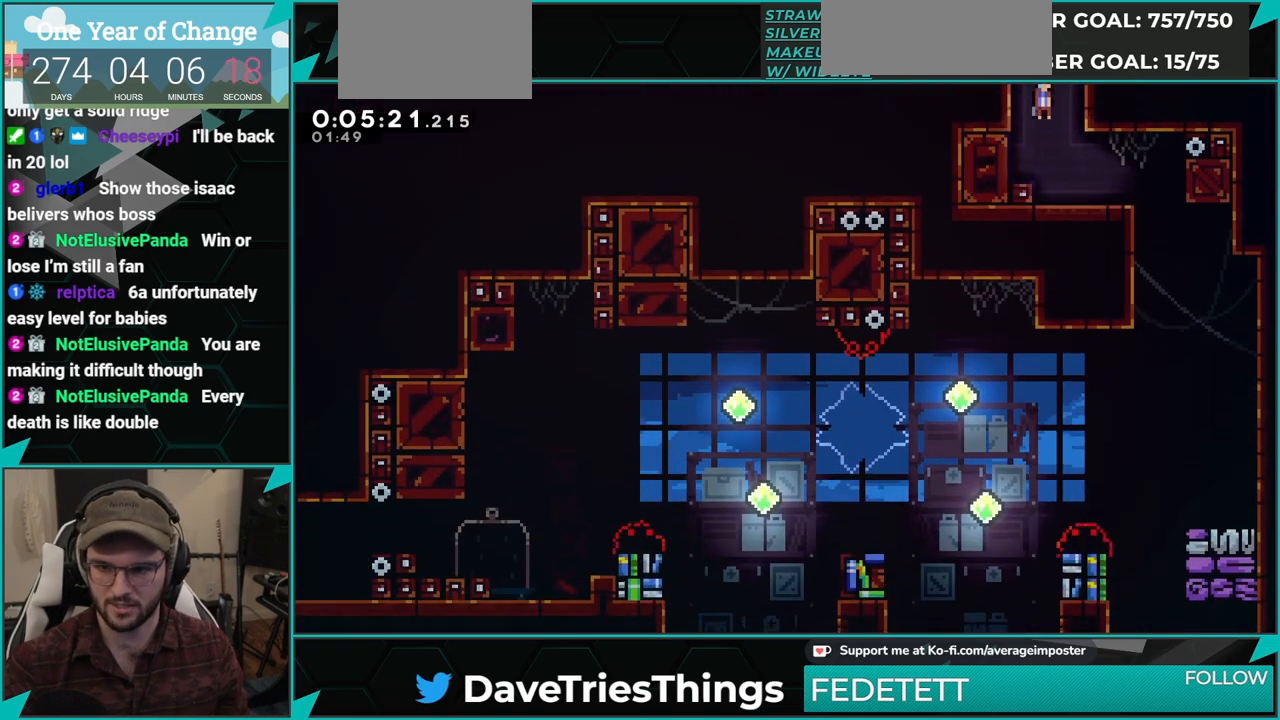
{"buttons": ["DPAD_DOWN"], "left_stick": "center", "events": [[17, "X", "down"], [150, "X", "up"], [284, "DPAD_RIGHT", "up"], [334, "X", "down"], [484, "X", "up"]]}
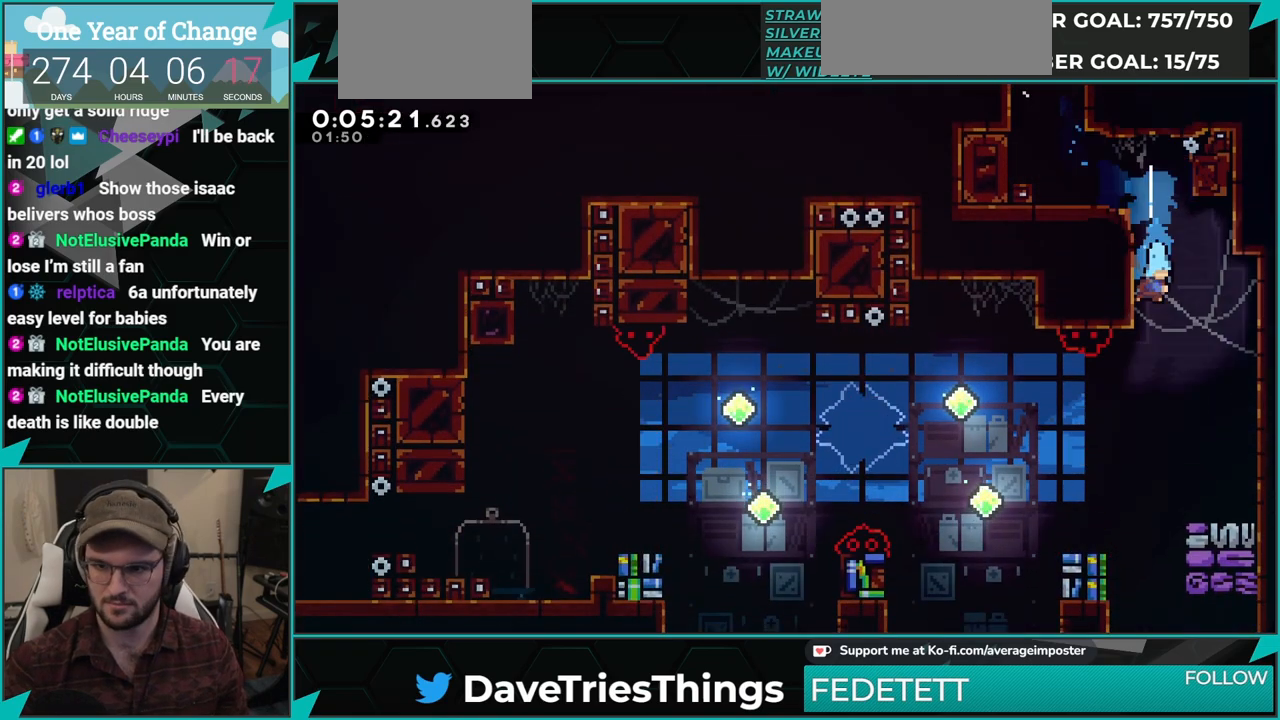
{"buttons": ["A", "X", "DPAD_DOWN", "DPAD_LEFT"], "left_stick": "center", "events": [[101, "DPAD_LEFT", "down"], [434, "X", "down"], [484, "A", "down"]]}
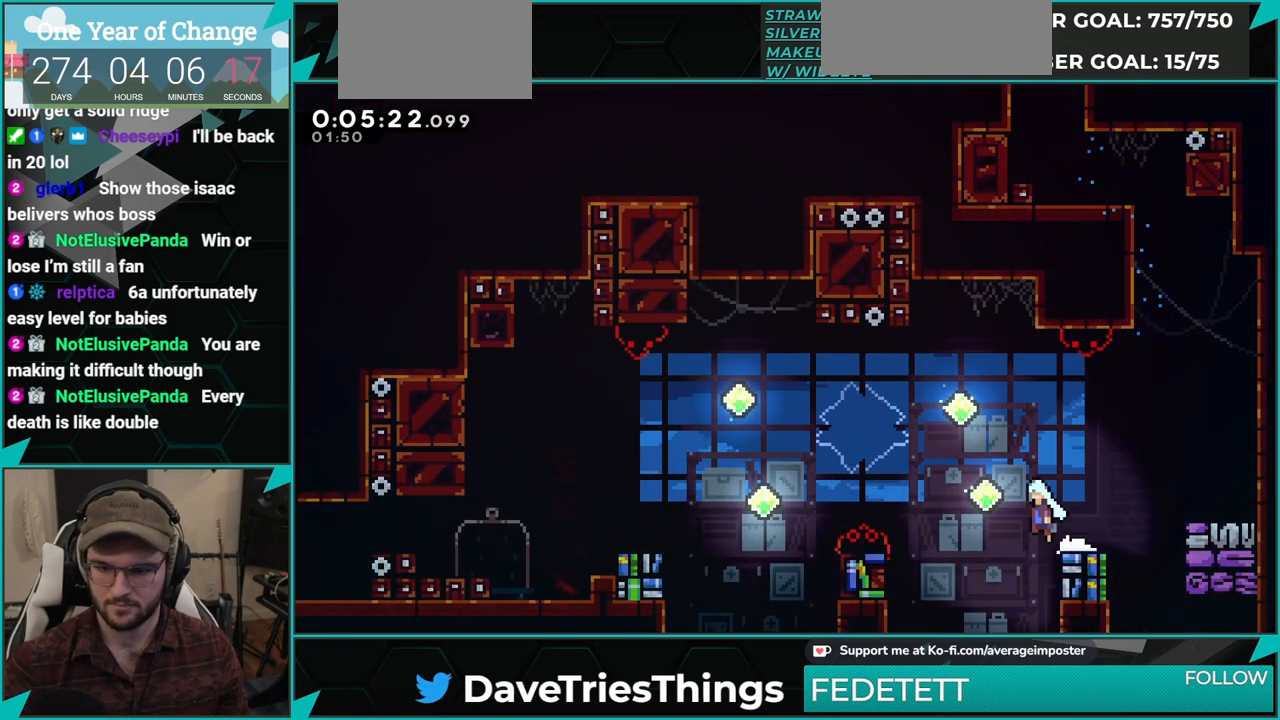
{"buttons": ["A", "DPAD_DOWN", "DPAD_LEFT"], "left_stick": "center", "events": [[33, "X", "up"], [100, "A", "up"], [284, "X", "down"], [334, "A", "down"], [400, "X", "up"]]}